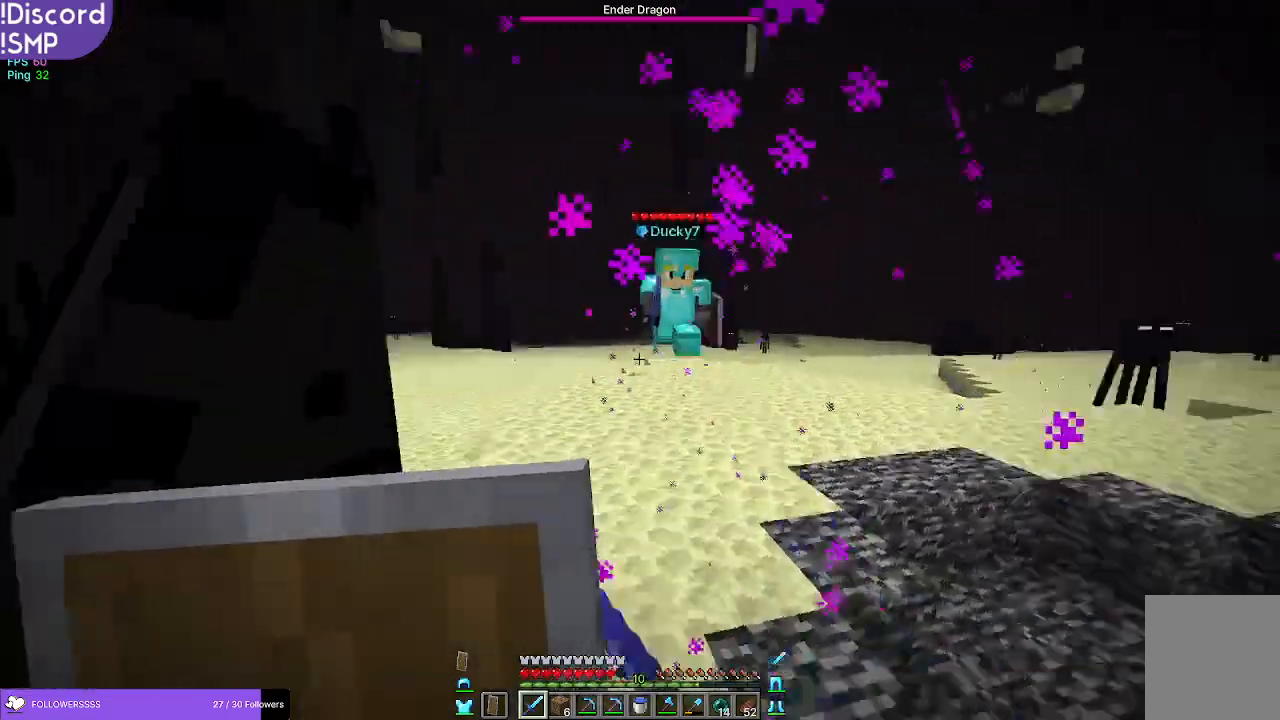
Gameplay with keyboard and mouse; each line is a JSON object with the keys and mouse buttons held at the frame after it. "events" lists presses ("down") and releases ("up") of "a", "d", "s", "w", "mouse_left" and "mouse_right" between this image and that frame as [ms after this image, input, new state], when the widget could be followed in between. "mouse_left", "mouse_right" = the "left", "right" buttons of the "mouse" list. No other keys are recorded. Fast repeated clicks can show as one long hold. Mouse movement is not recorded.
{"keys": ["w"], "mouse": [], "events": [[33, "mouse_left", "up"], [167, "a", "up"]]}
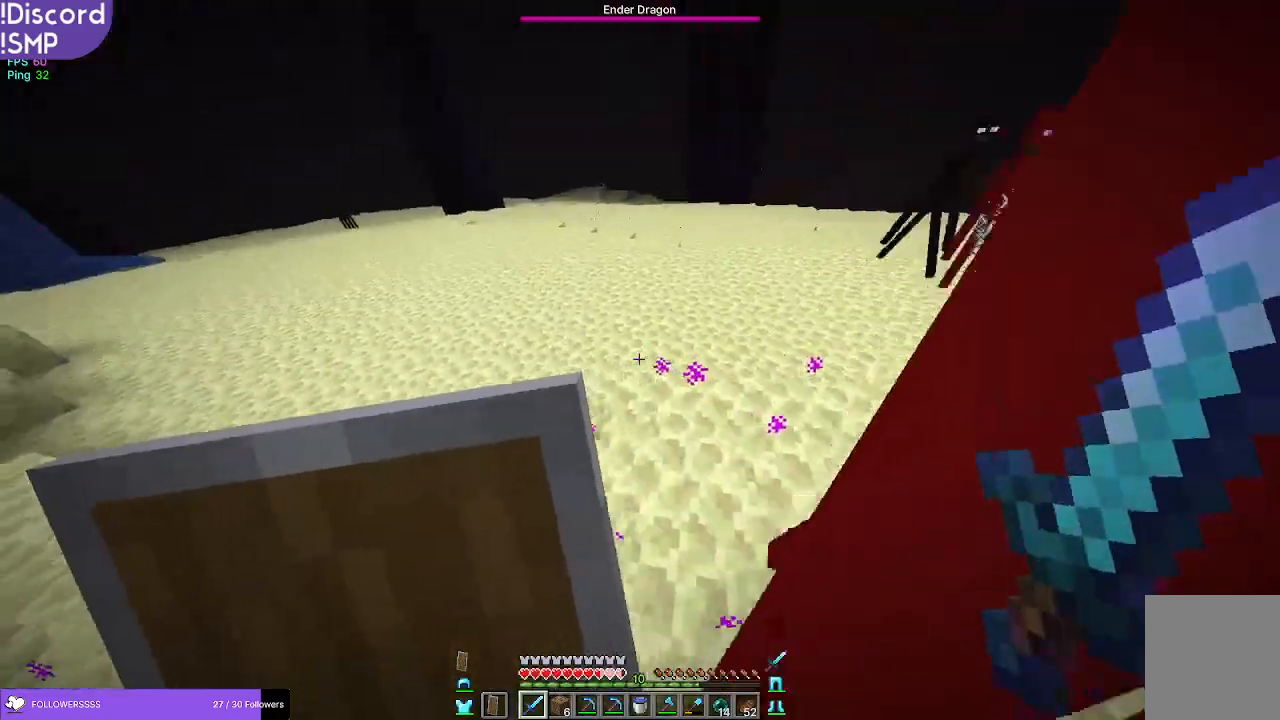
{"keys": ["w"], "mouse": [], "events": []}
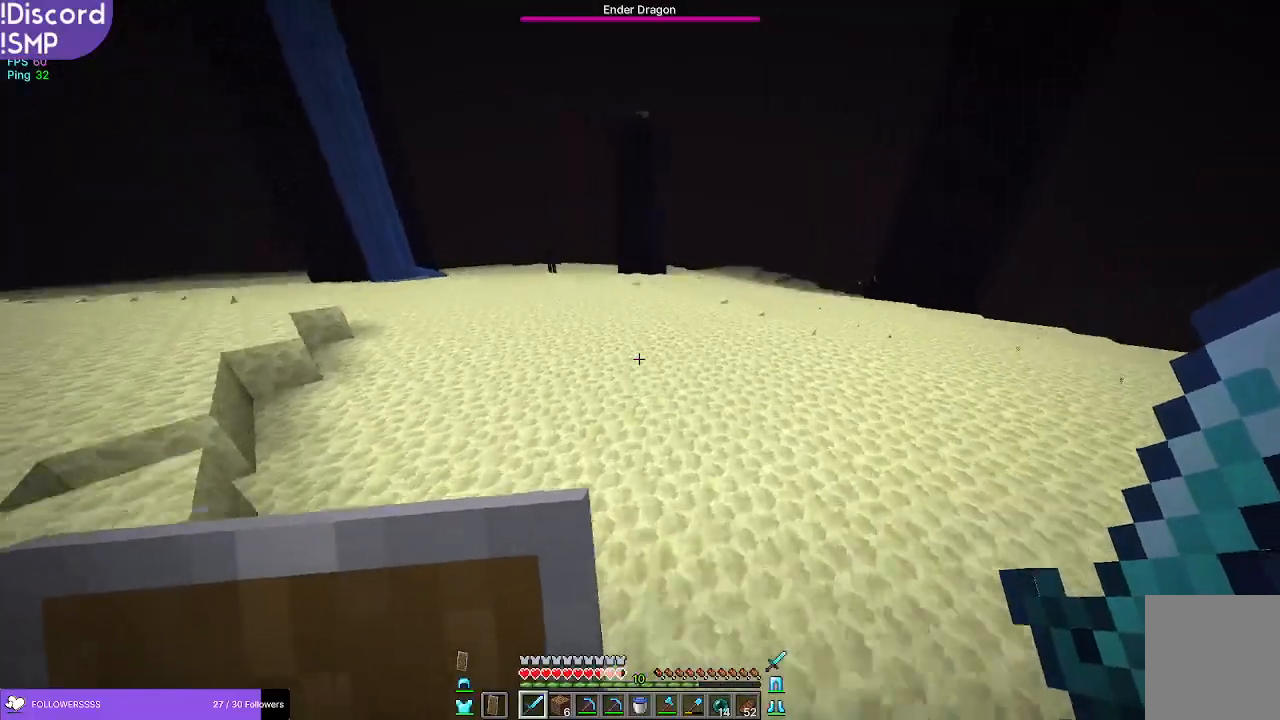
{"keys": ["w"], "mouse": [], "events": []}
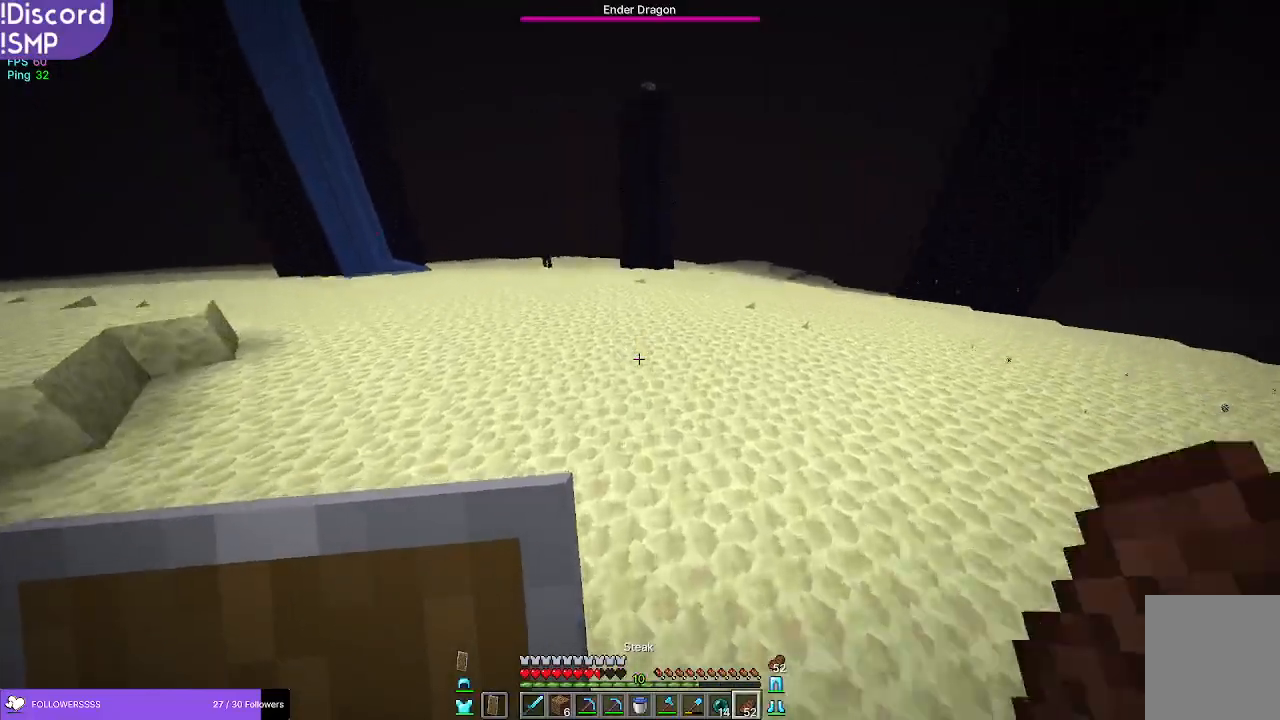
{"keys": ["a", "s"], "mouse": ["right"], "events": [[267, "a", "down"], [317, "w", "up"], [417, "mouse_right", "down"], [467, "s", "down"]]}
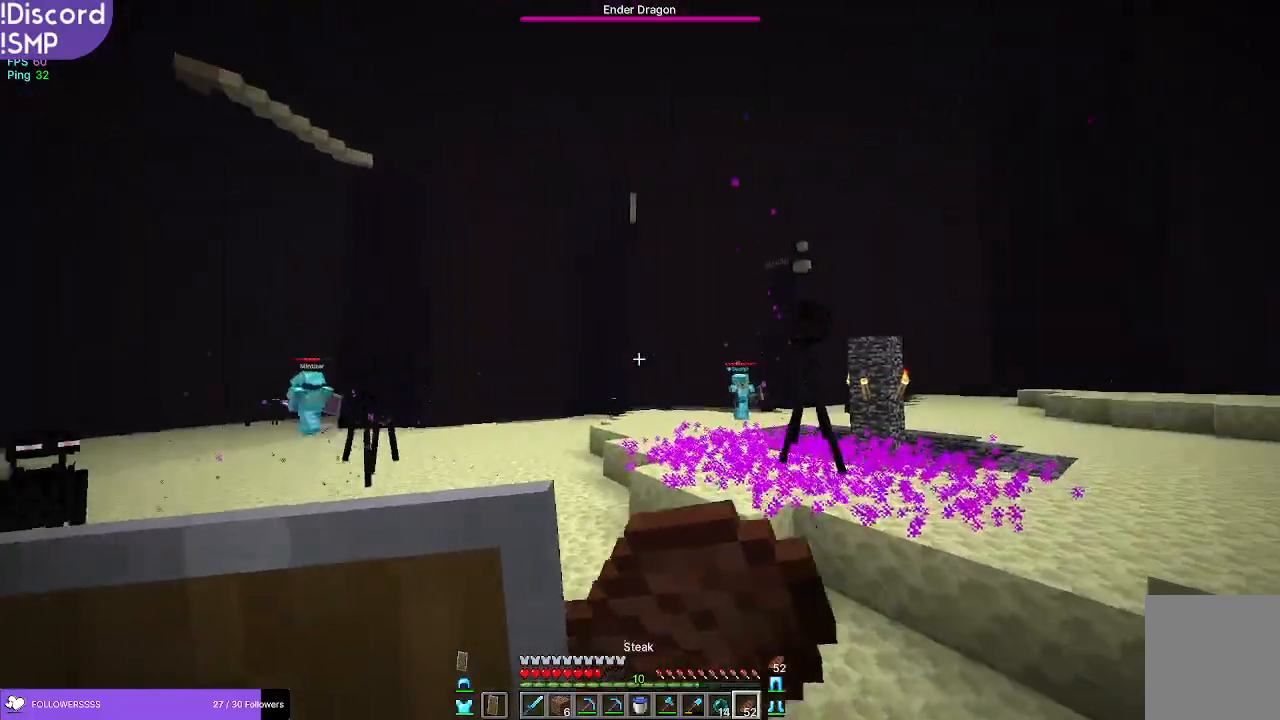
{"keys": ["a", "s"], "mouse": ["right"], "events": []}
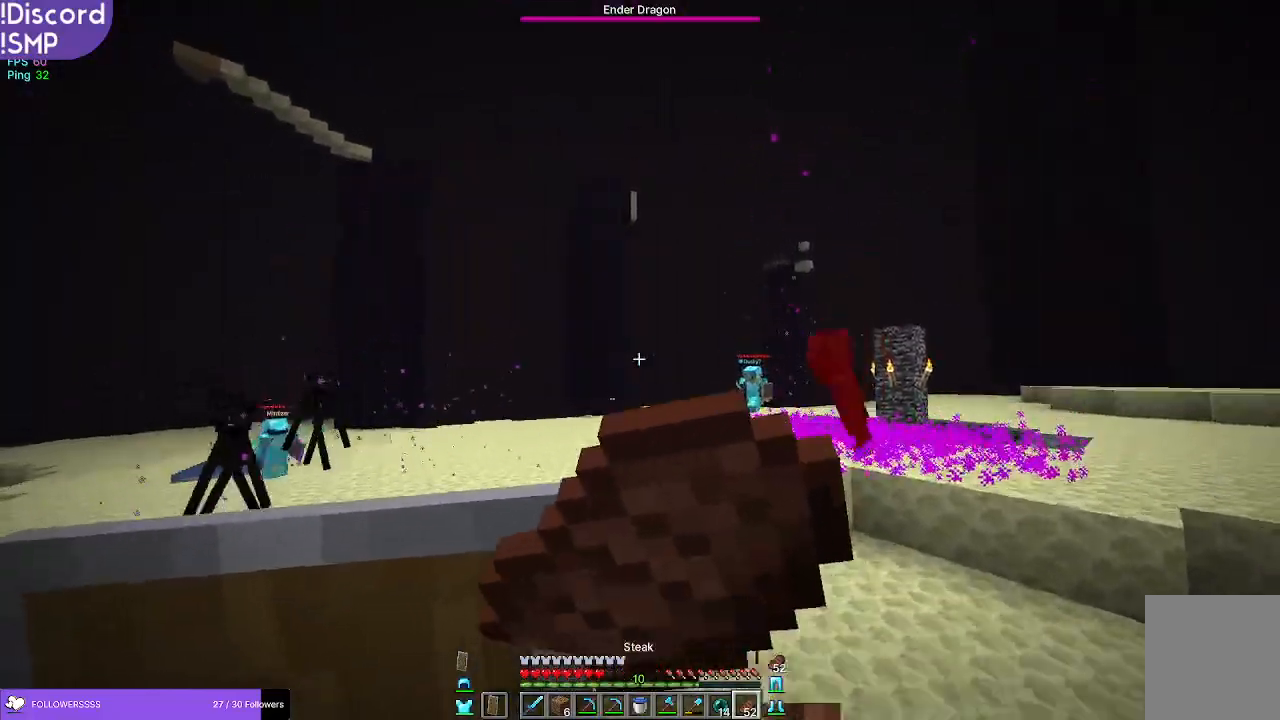
{"keys": ["s"], "mouse": ["right"], "events": [[367, "a", "up"]]}
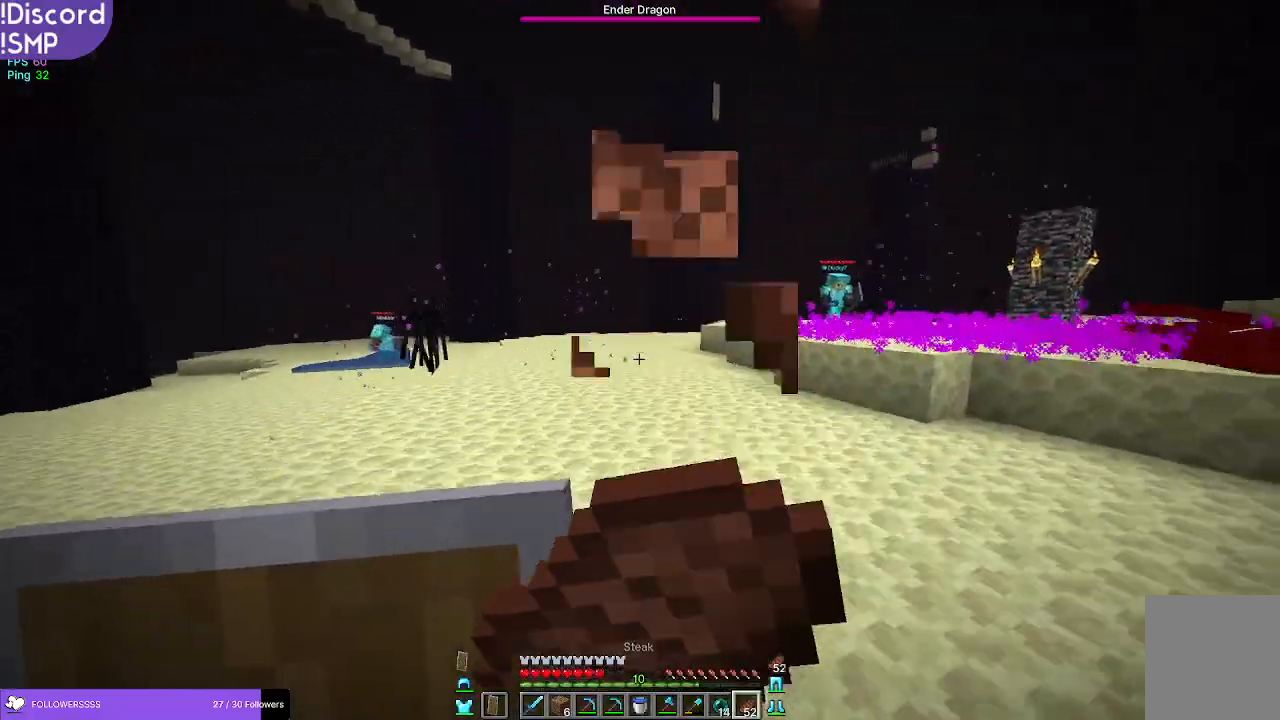
{"keys": ["s"], "mouse": ["right"], "events": []}
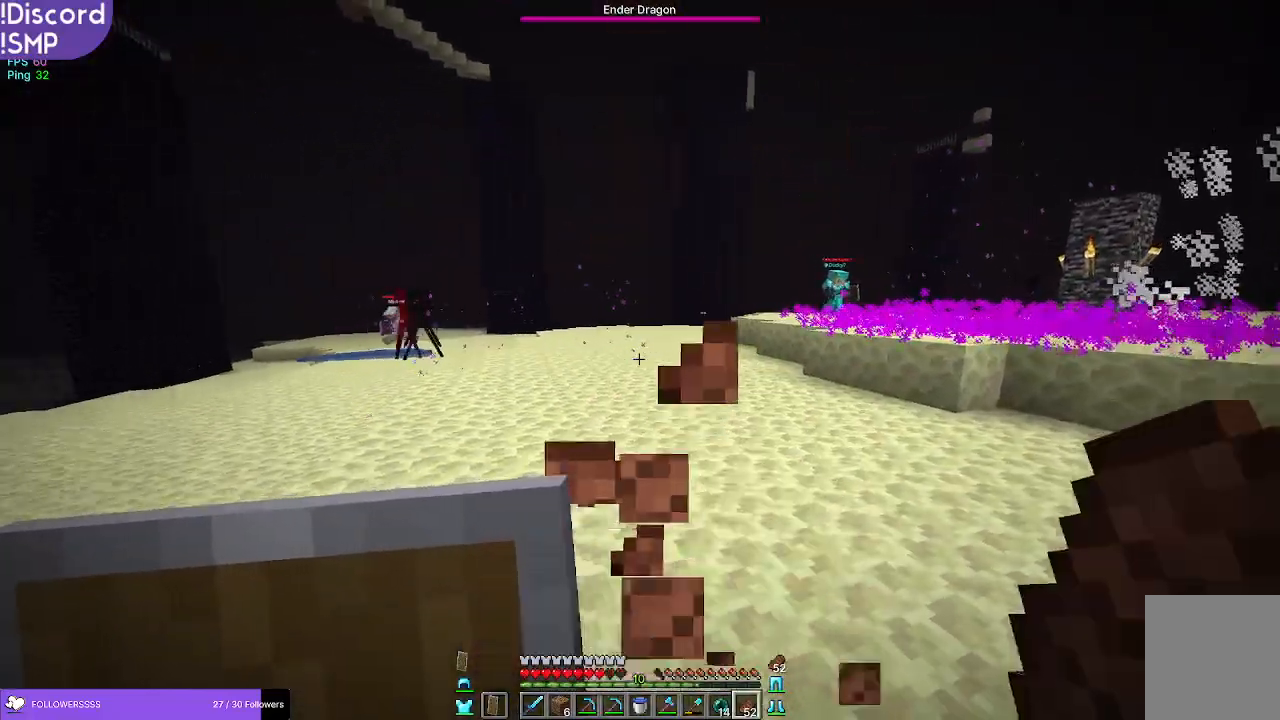
{"keys": [], "mouse": []}
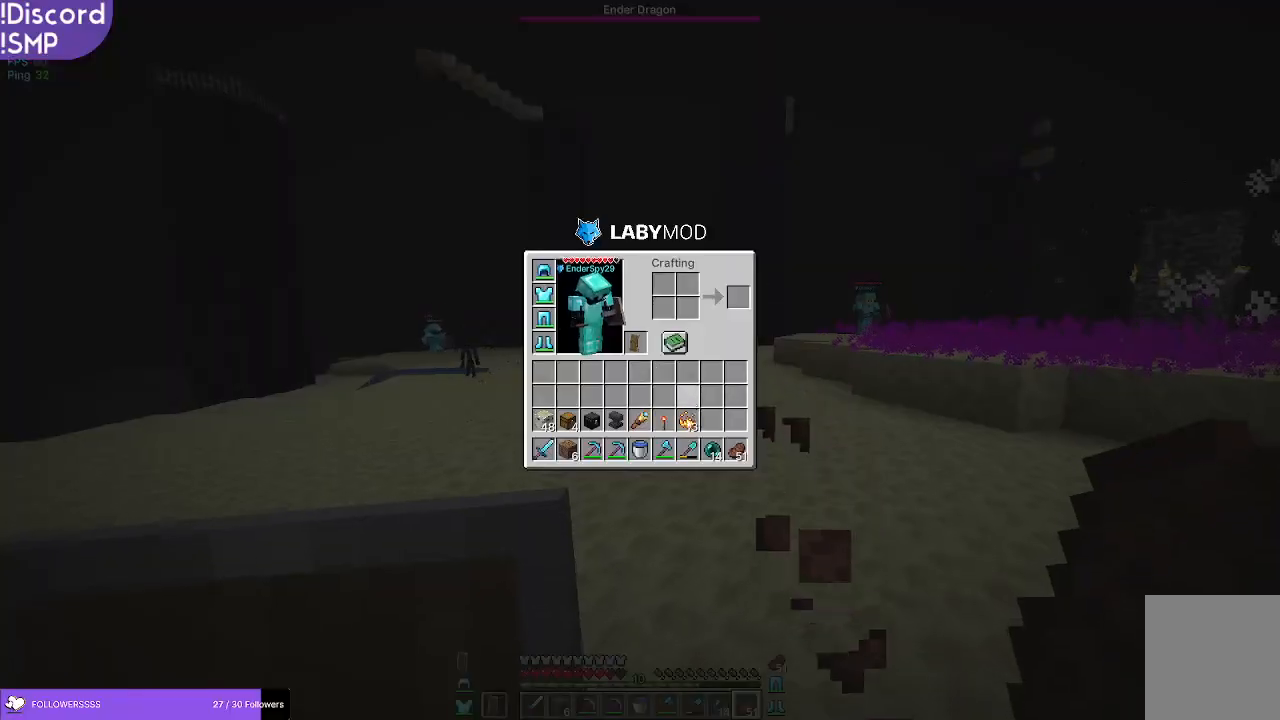
{"keys": [], "mouse": [], "events": []}
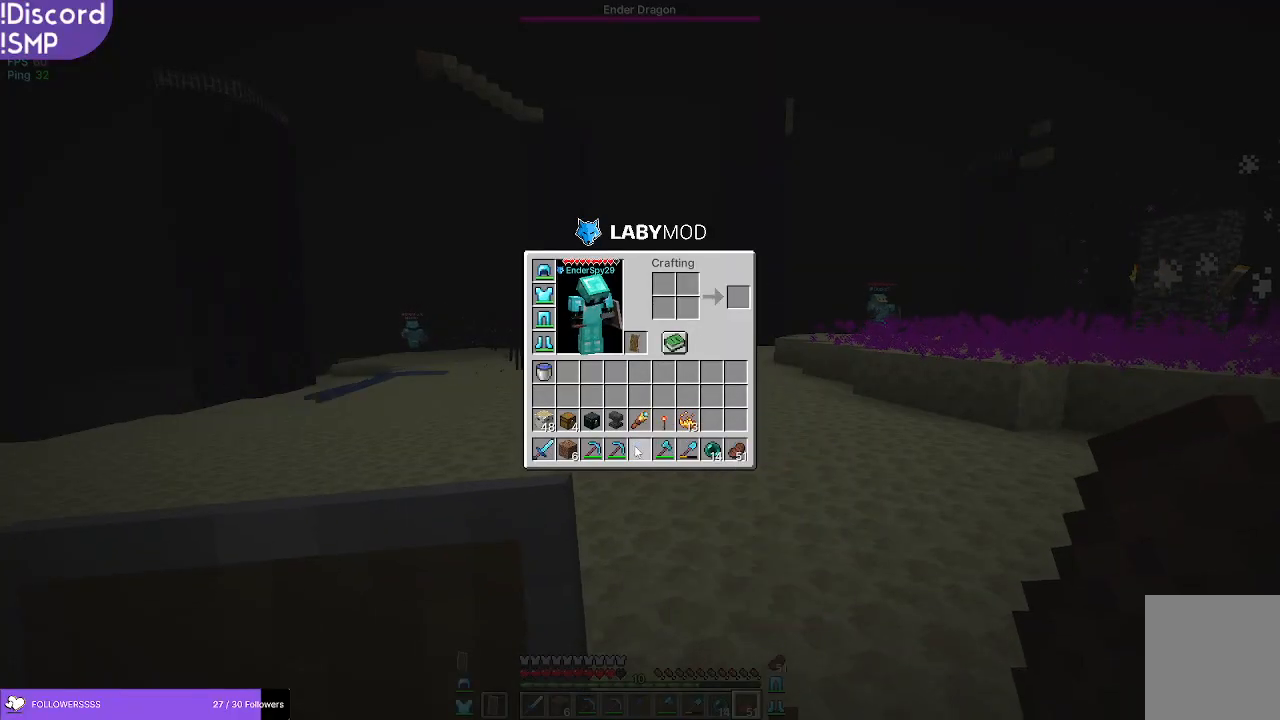
{"keys": [], "mouse": [], "events": []}
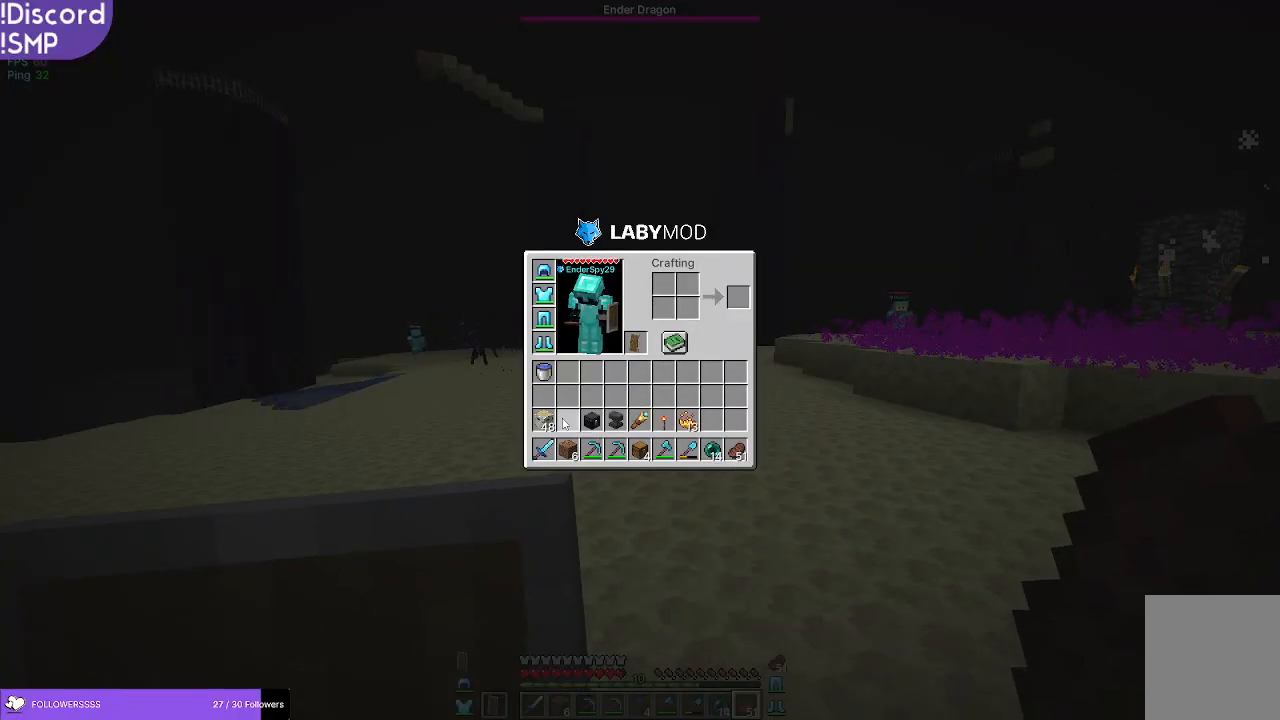
{"keys": ["w"], "mouse": [], "events": [[200, "w", "down"]]}
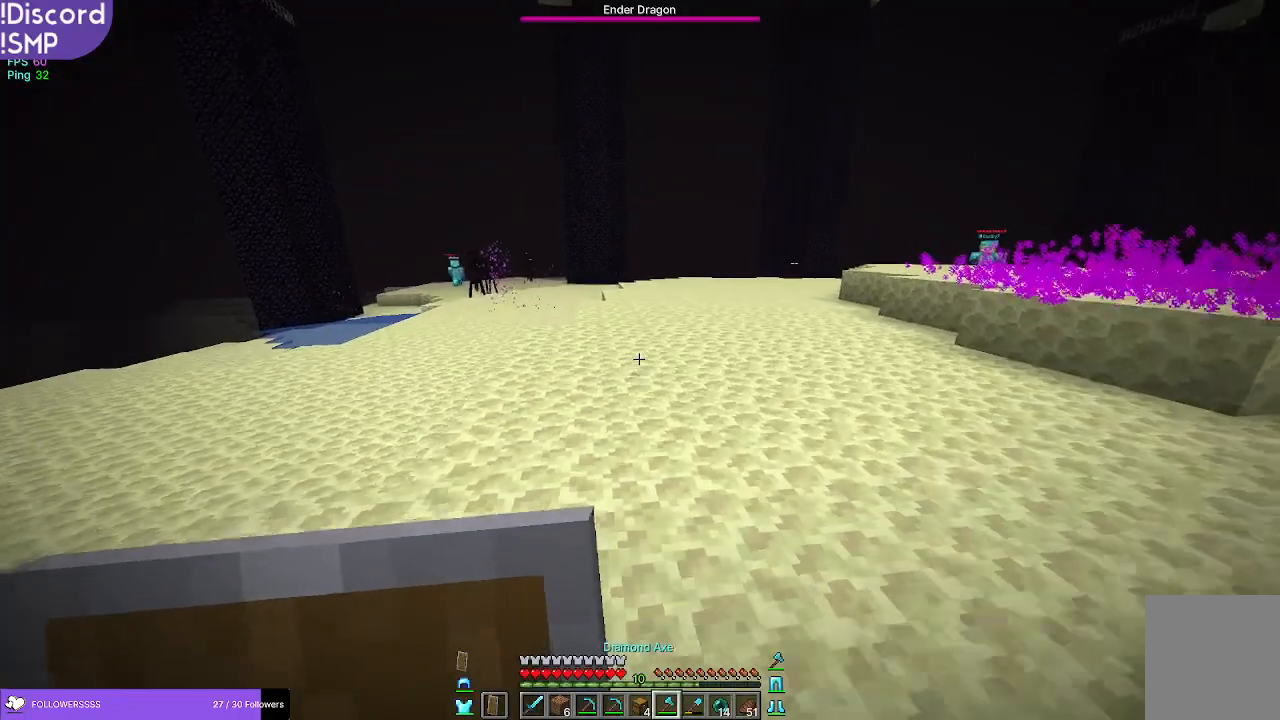
{"keys": ["w"], "mouse": [], "events": [[133, "w", "up"], [350, "mouse_right", "down"], [383, "mouse_right", "up"], [500, "w", "down"]]}
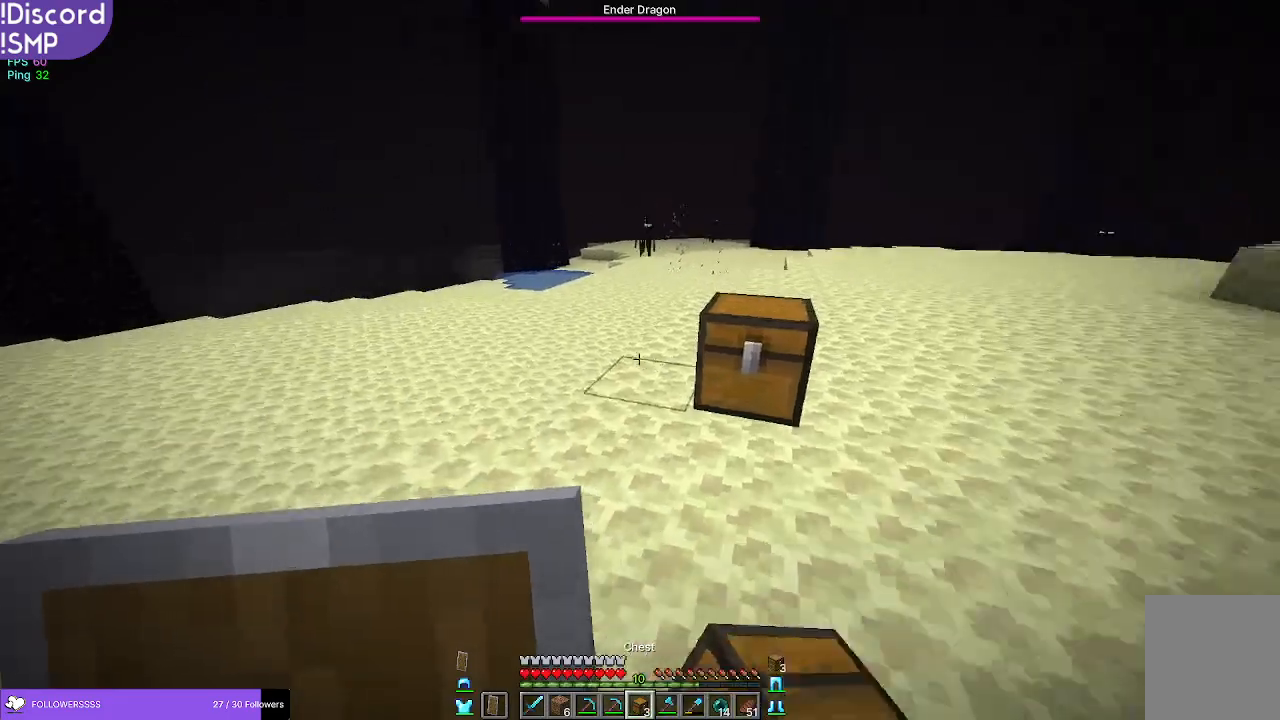
{"keys": ["w"], "mouse": [], "events": []}
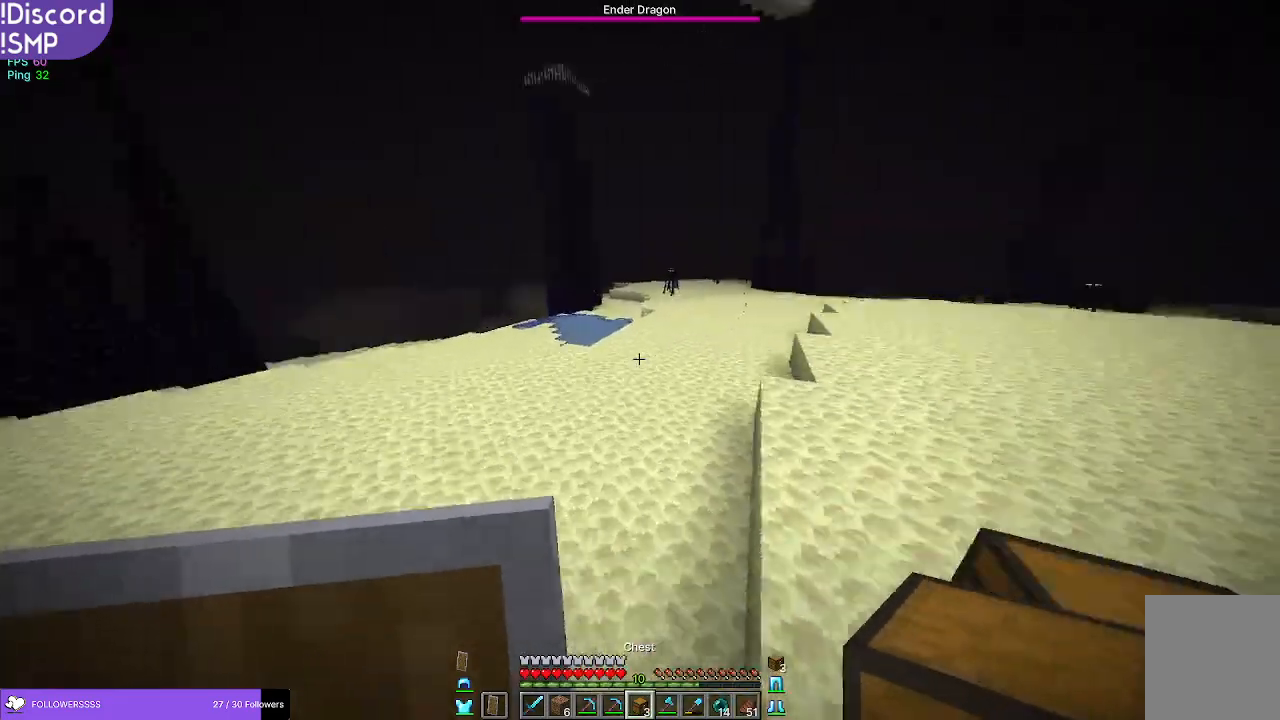
{"keys": ["w"], "mouse": [], "events": []}
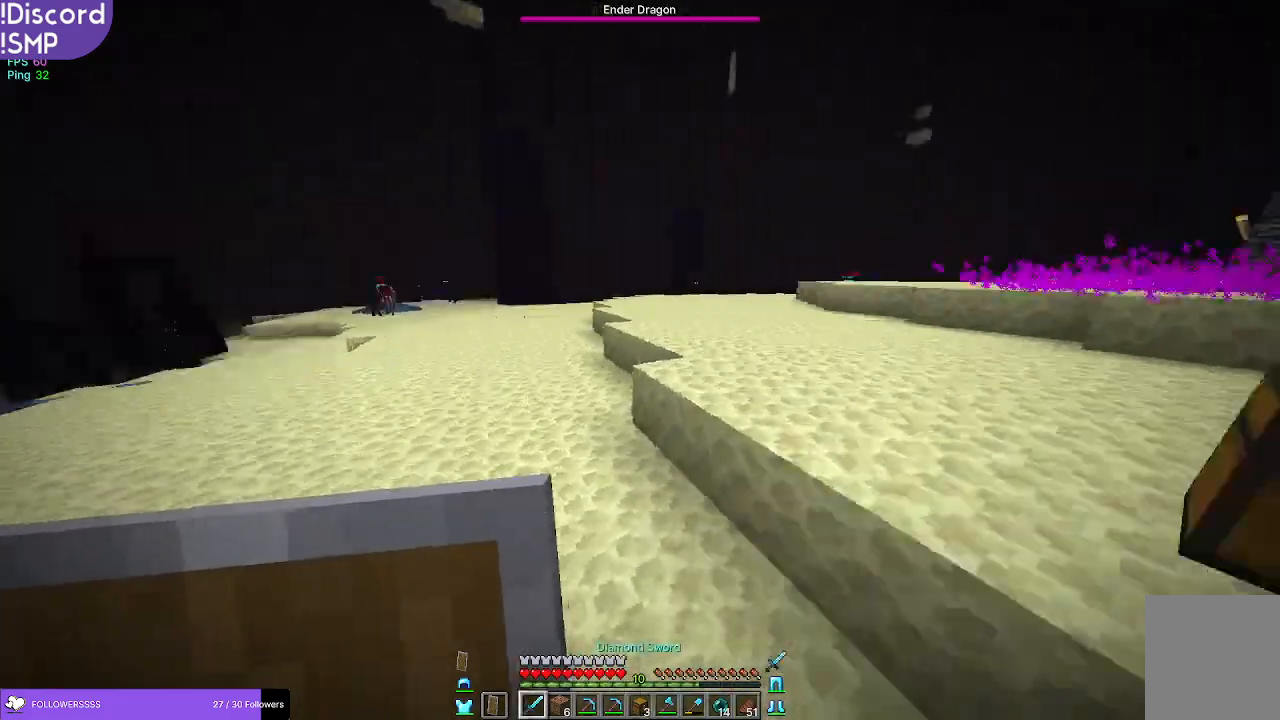
{"keys": ["w"], "mouse": [], "events": []}
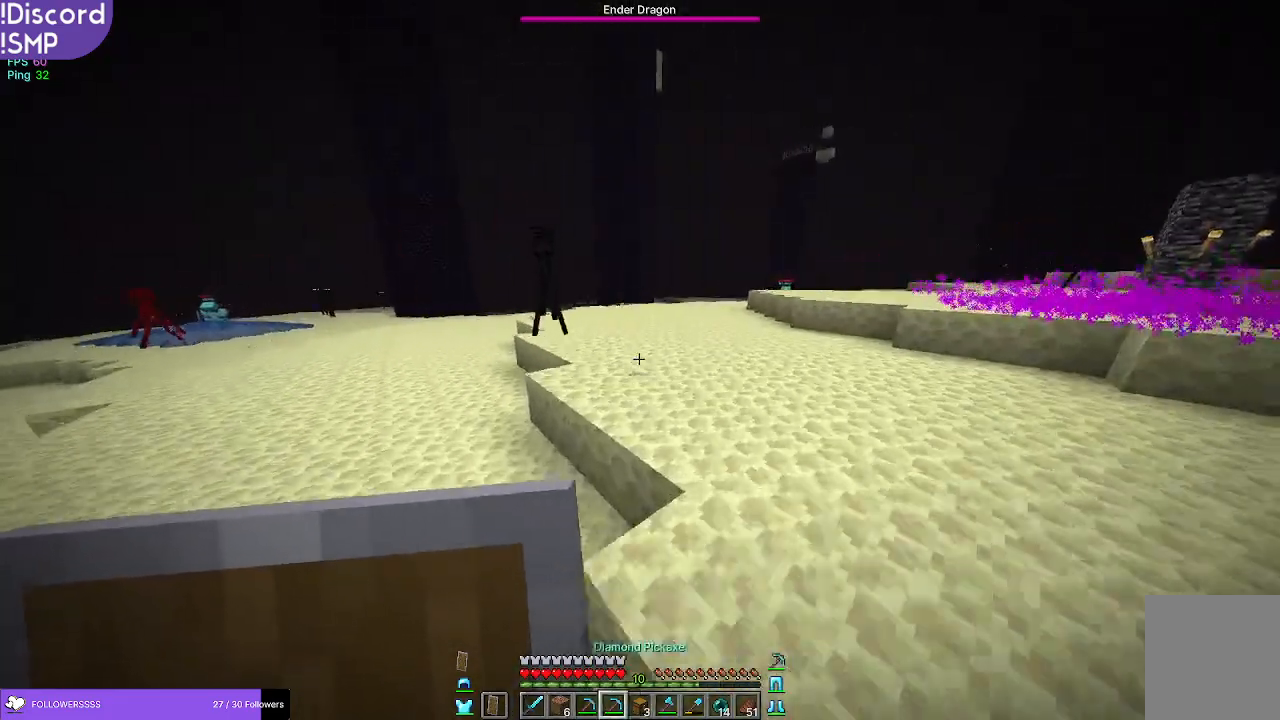
{"keys": ["w"], "mouse": [], "events": []}
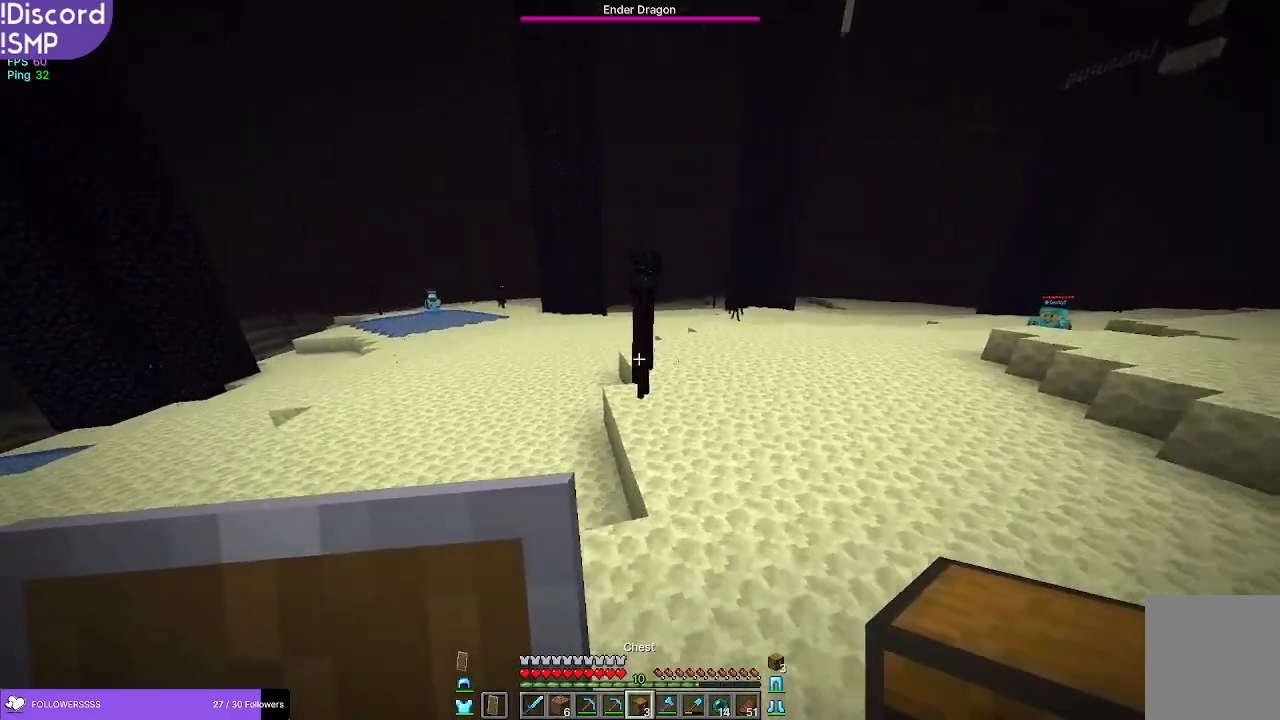
{"keys": ["w"], "mouse": [], "events": []}
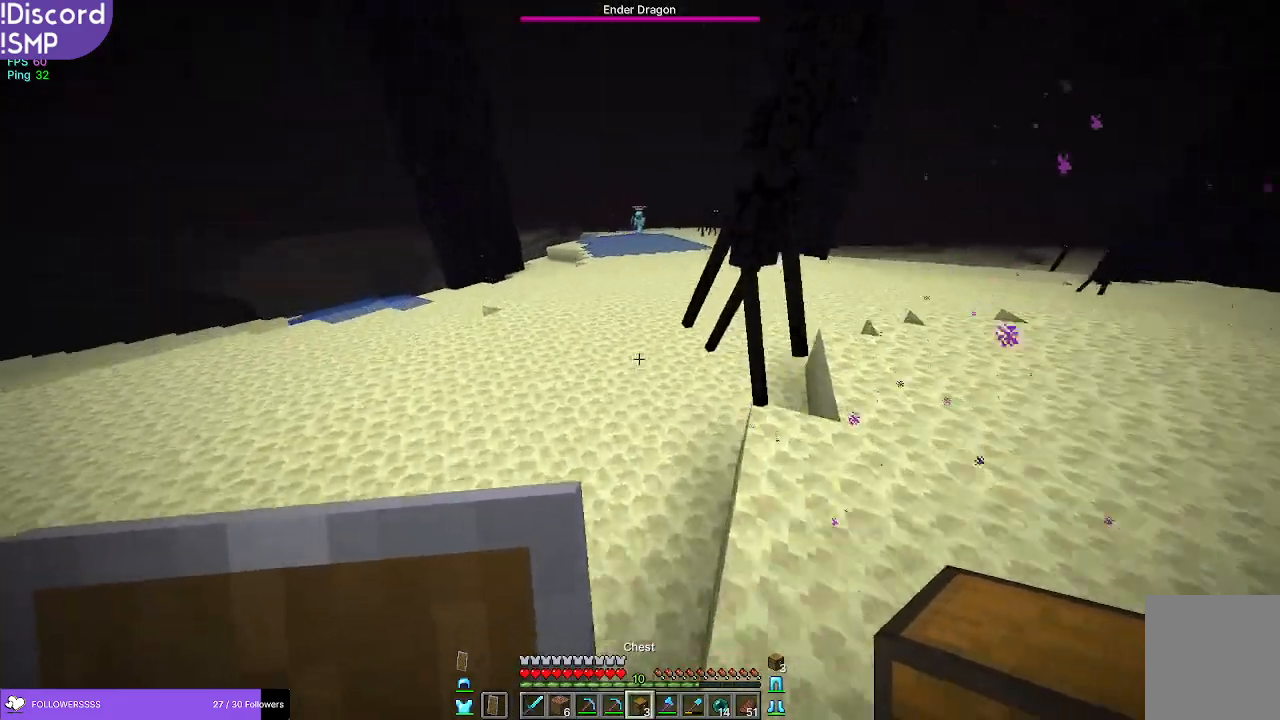
{"keys": ["w"], "mouse": [], "events": []}
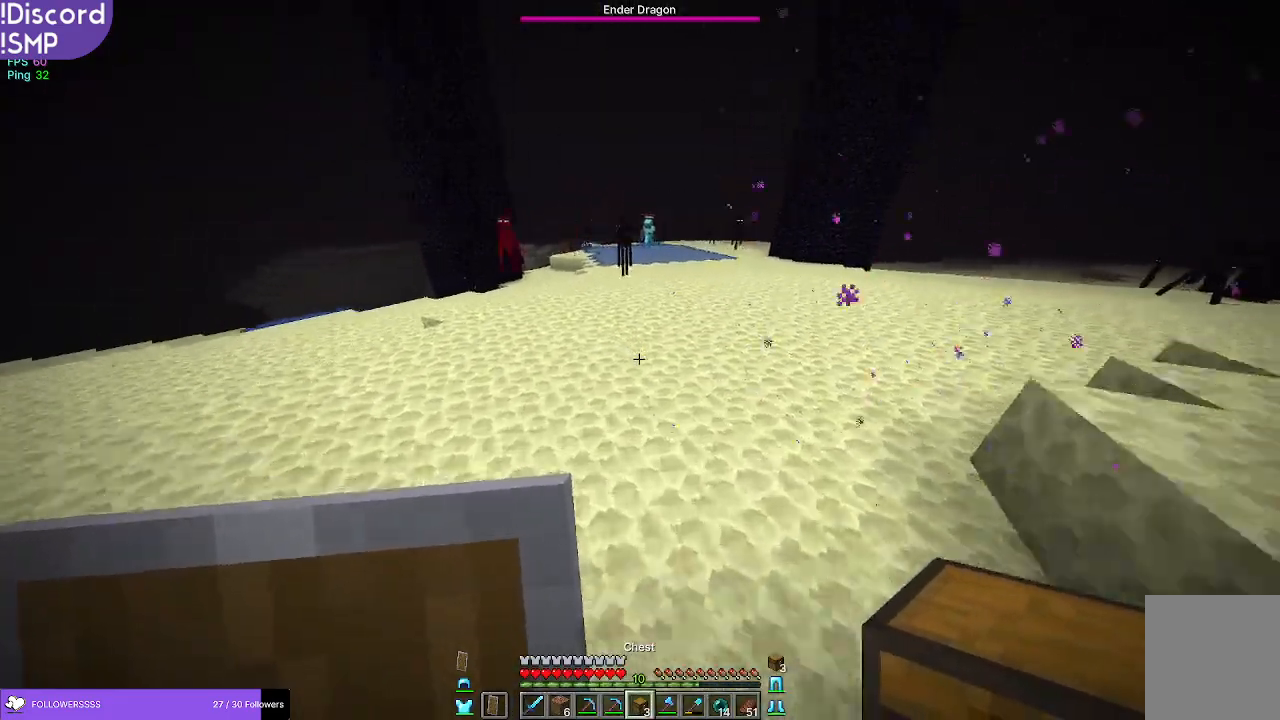
{"keys": ["w"], "mouse": [], "events": []}
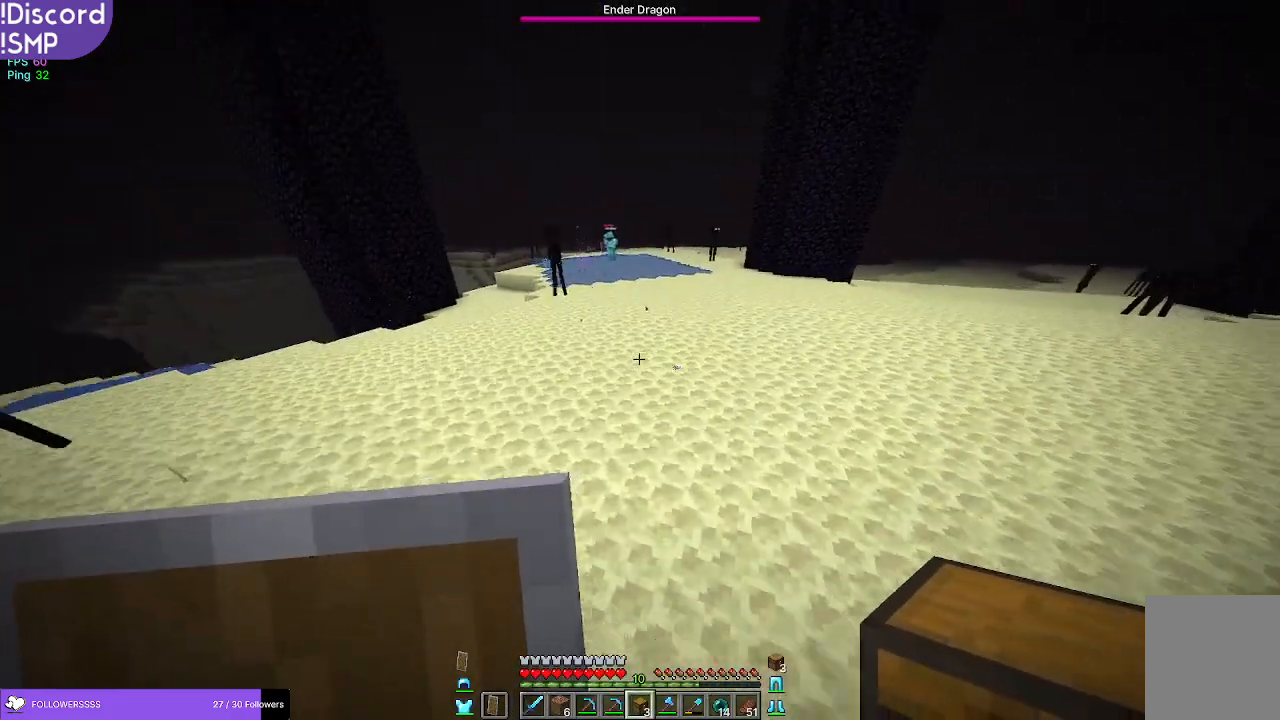
{"keys": ["w"], "mouse": [], "events": []}
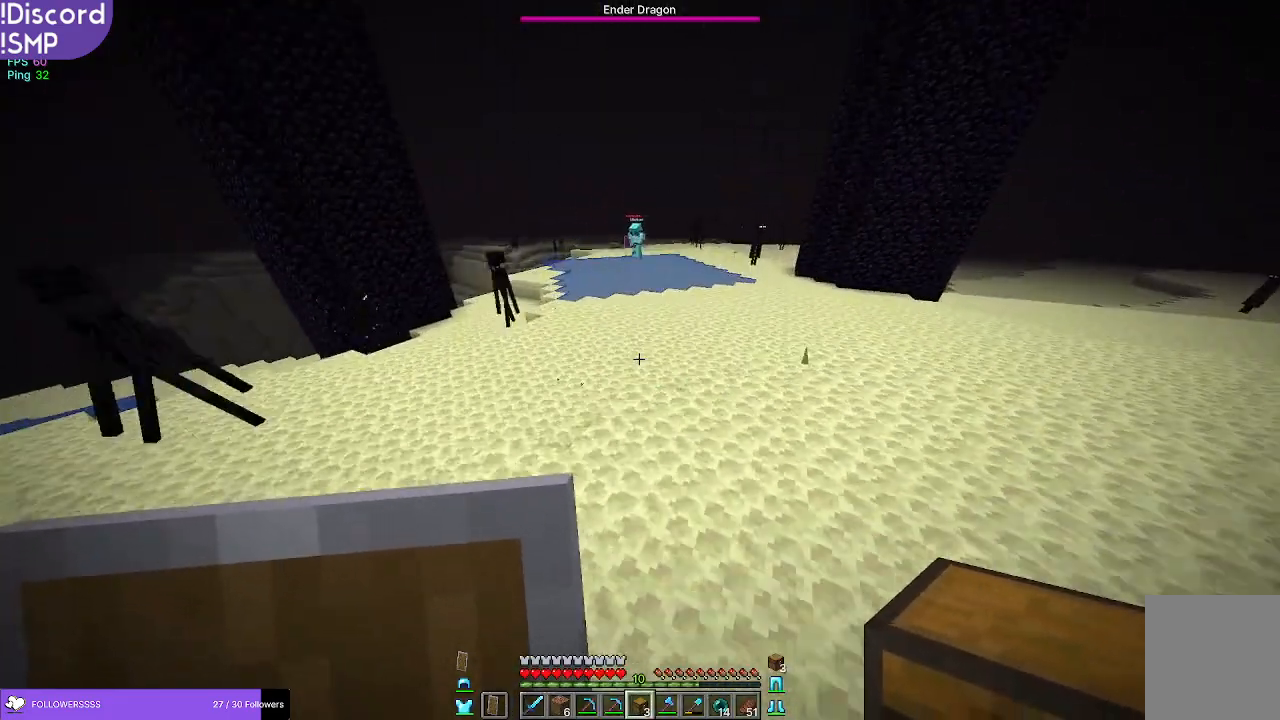
{"keys": ["w"], "mouse": [], "events": []}
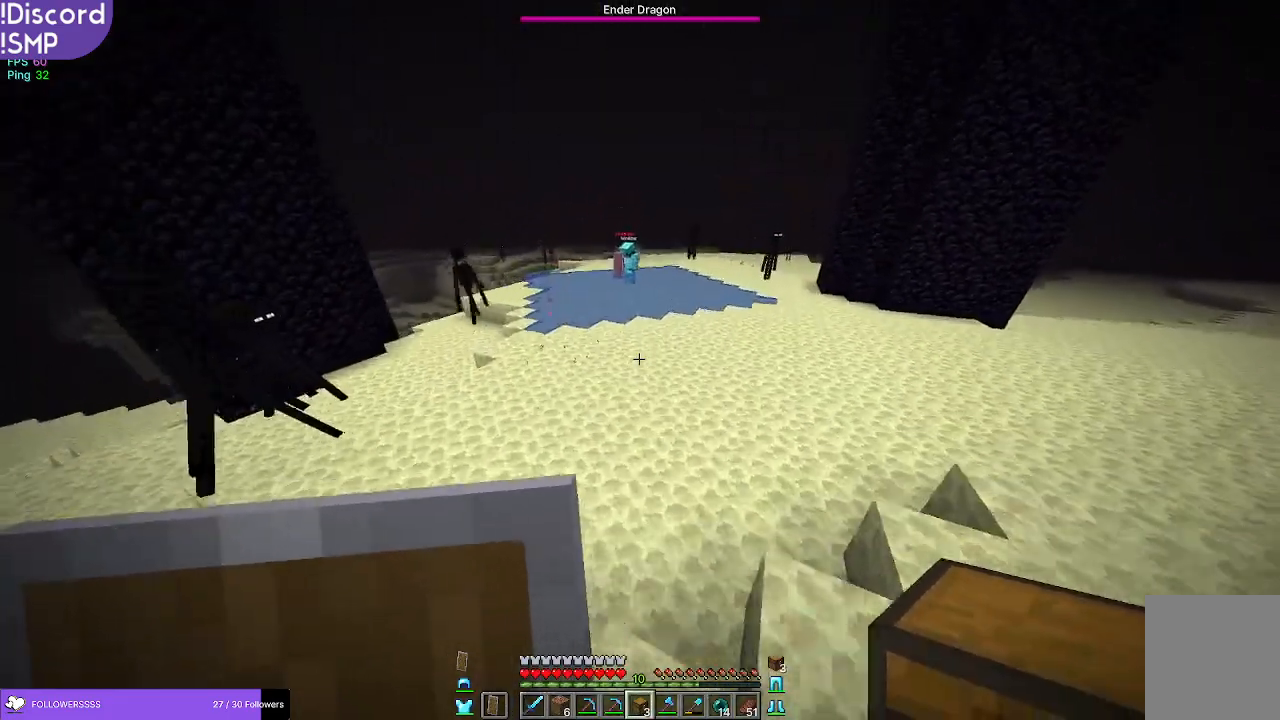
{"keys": ["w"], "mouse": [], "events": []}
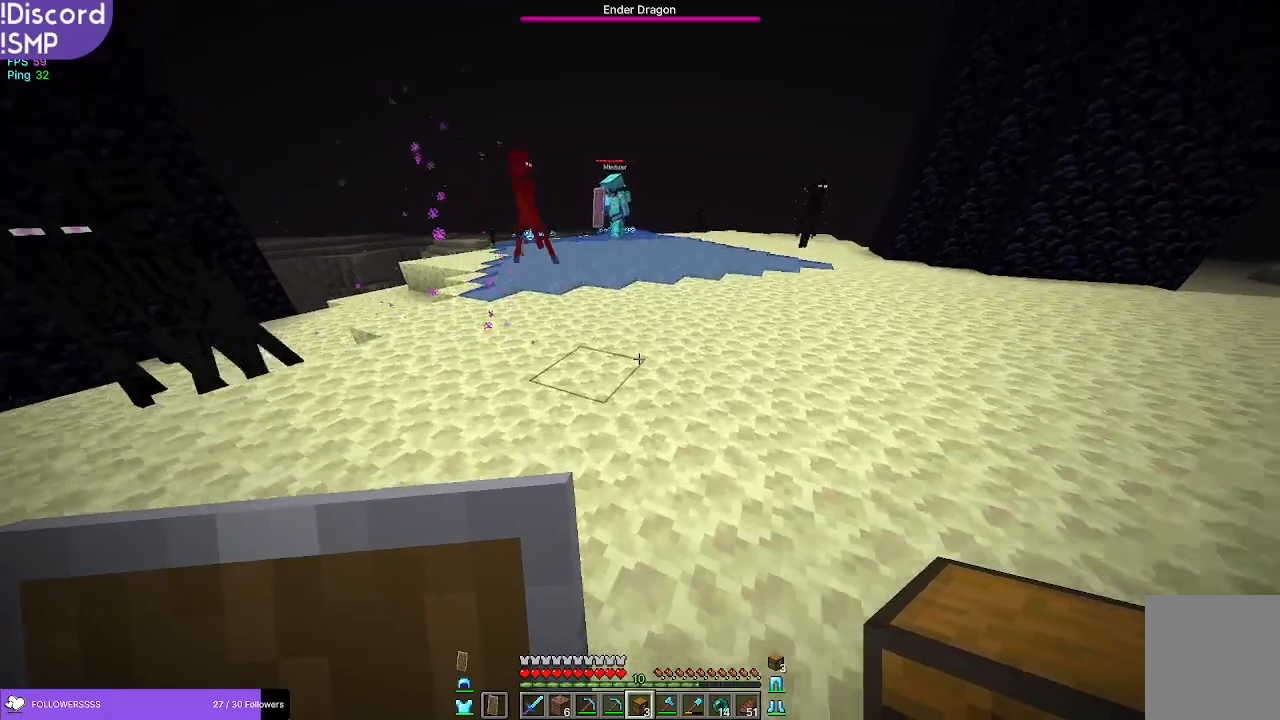
{"keys": [], "mouse": [], "events": [[500, "w", "up"]]}
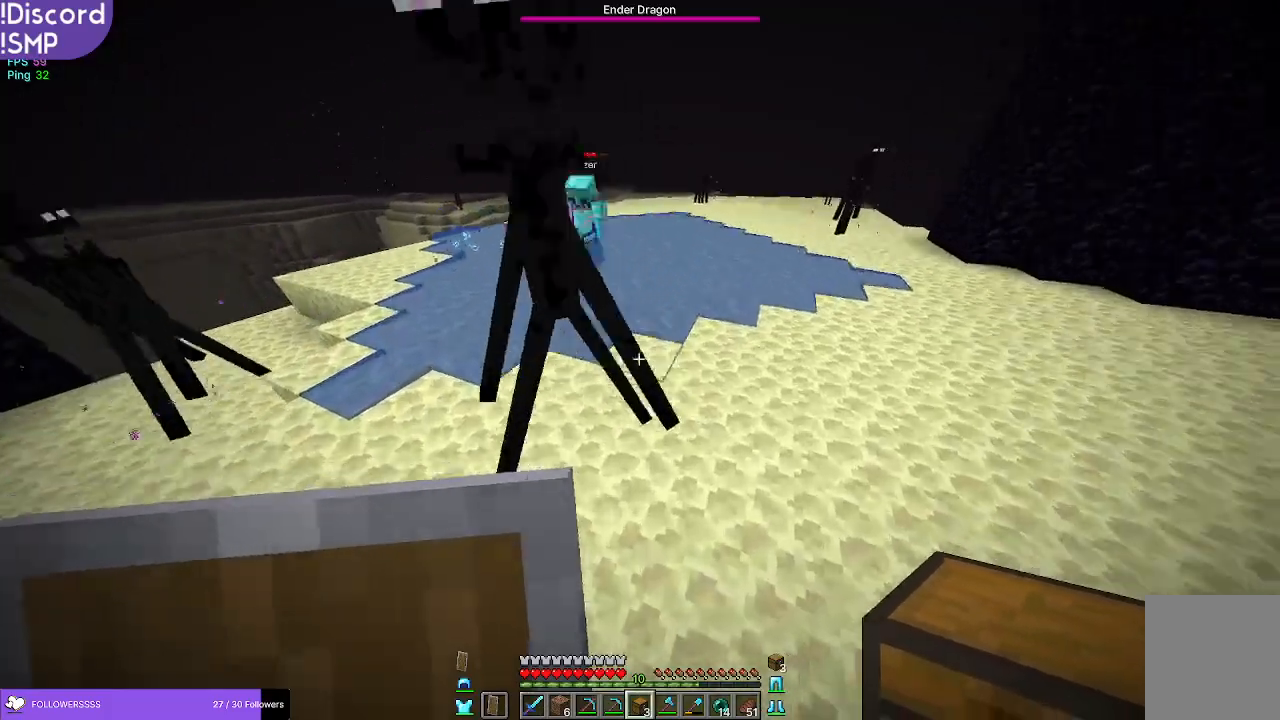
{"keys": ["w"], "mouse": [], "events": [[167, "d", "down"], [417, "d", "up"], [433, "w", "down"]]}
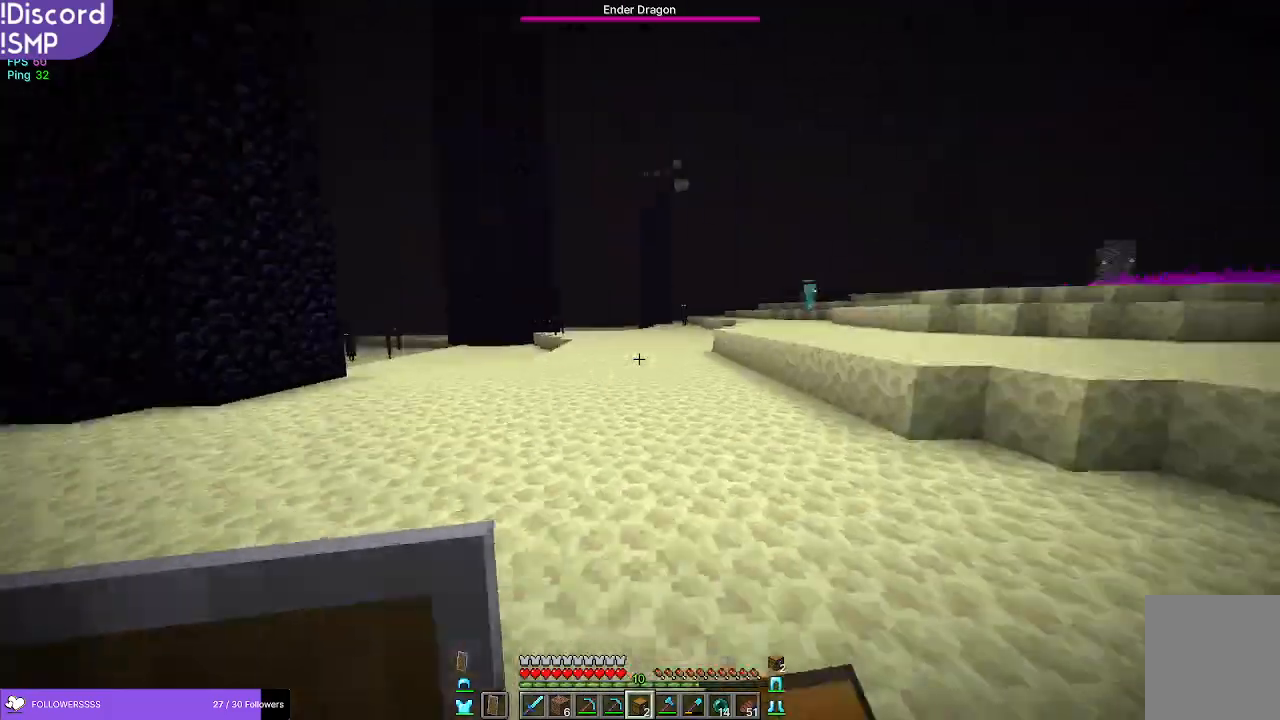
{"keys": ["w"], "mouse": [], "events": []}
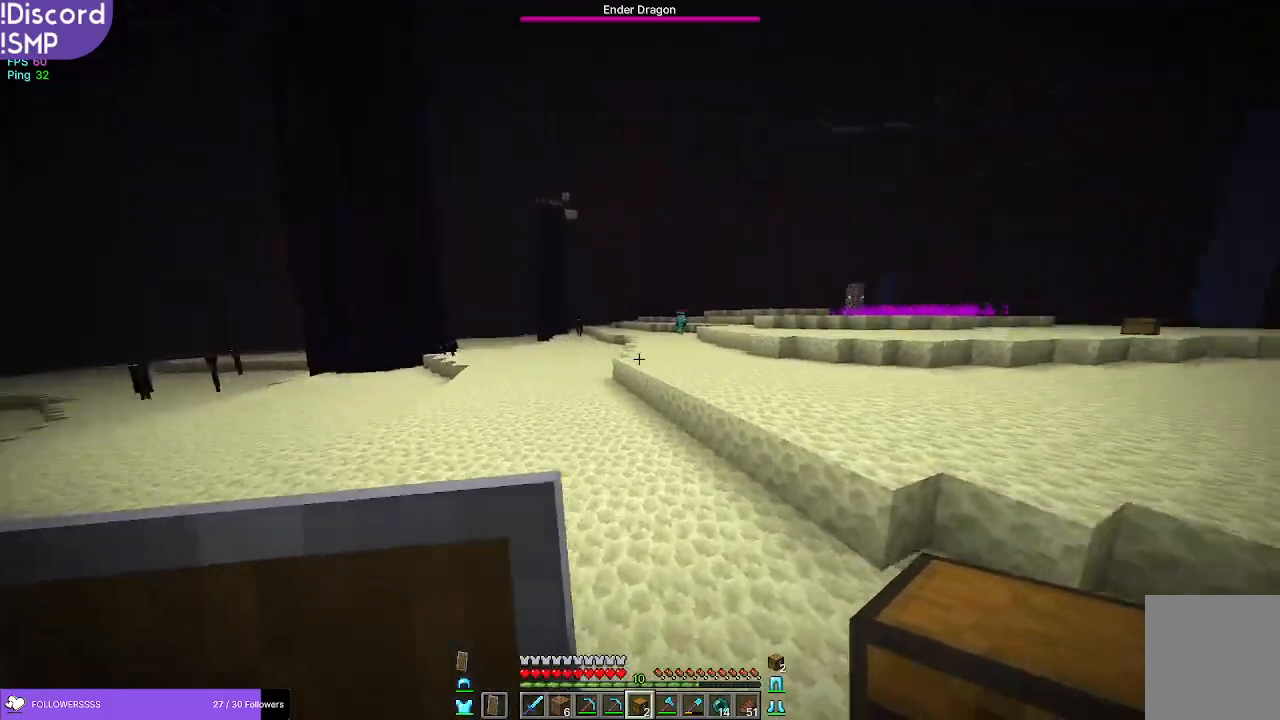
{"keys": ["w"], "mouse": [], "events": []}
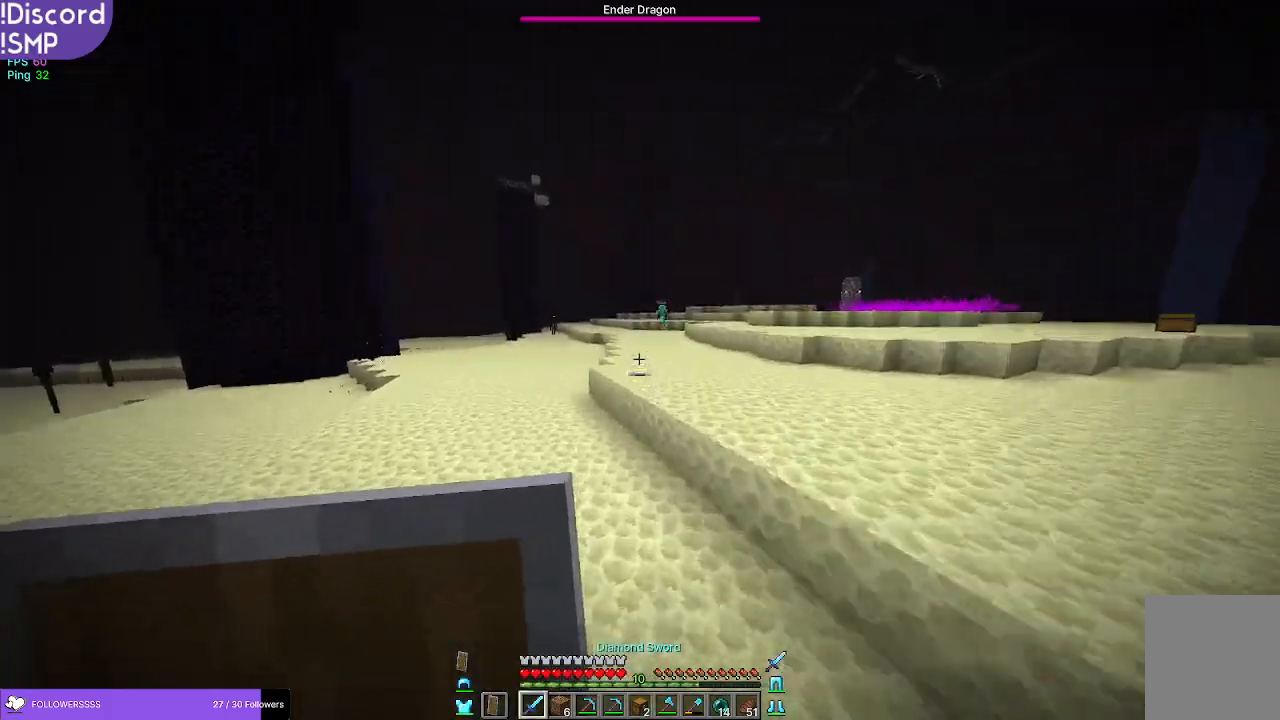
{"keys": ["d", "s"], "mouse": [], "events": [[233, "d", "down"], [233, "w", "up"], [383, "s", "down"]]}
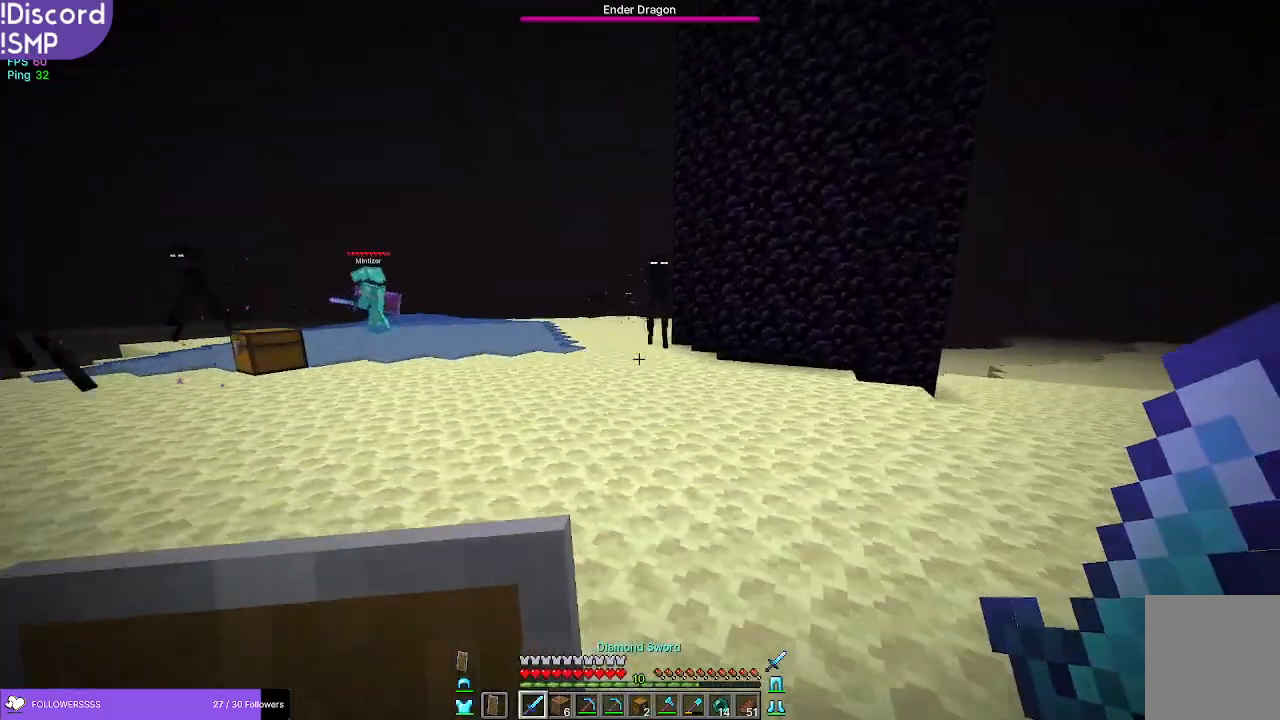
{"keys": ["d"], "mouse": [], "events": [[500, "s", "up"]]}